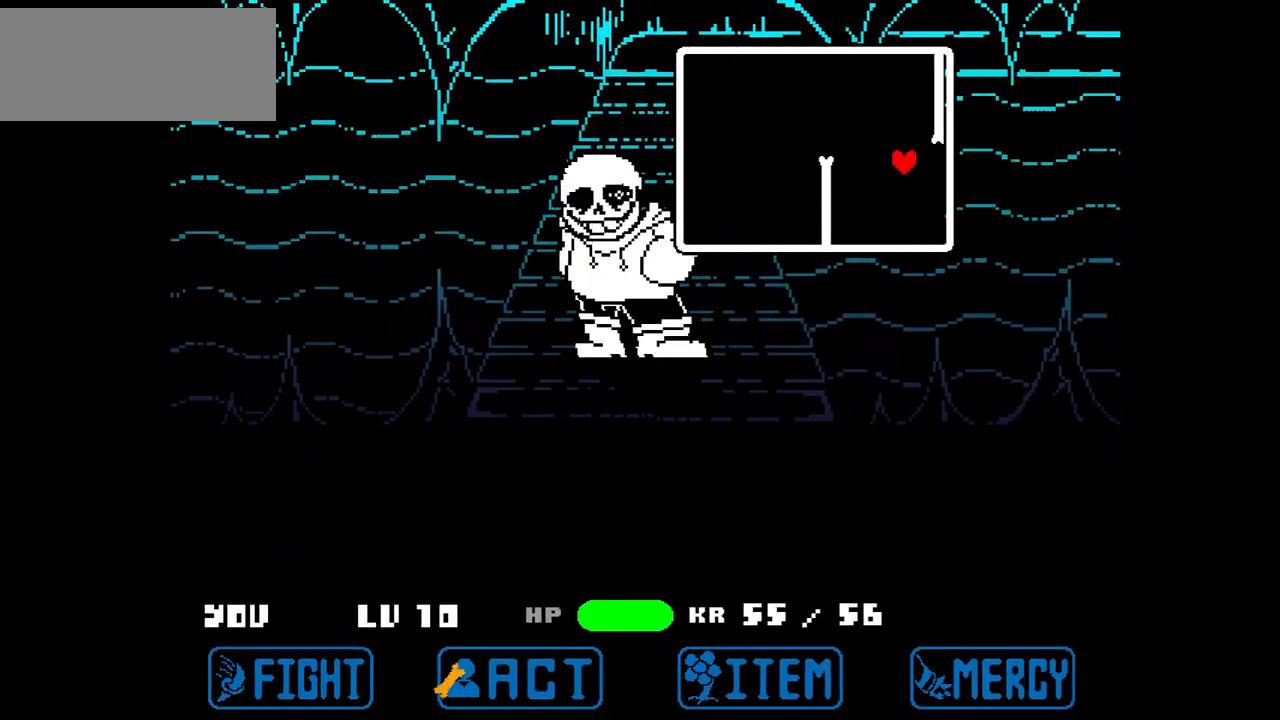
Gameplay with keyboard; each line is a JSON object with the keys held at the frame after it. "events" lists presses ("down") and releases ("up") of "c", "down", "left", "right", "up", "x" and "z" between this image and that frame as [ms after this image, input, new state], when the widget could be followed in between. No other keys are recorded. Mouse input is not recorded.
{"keys": ["left"], "events": []}
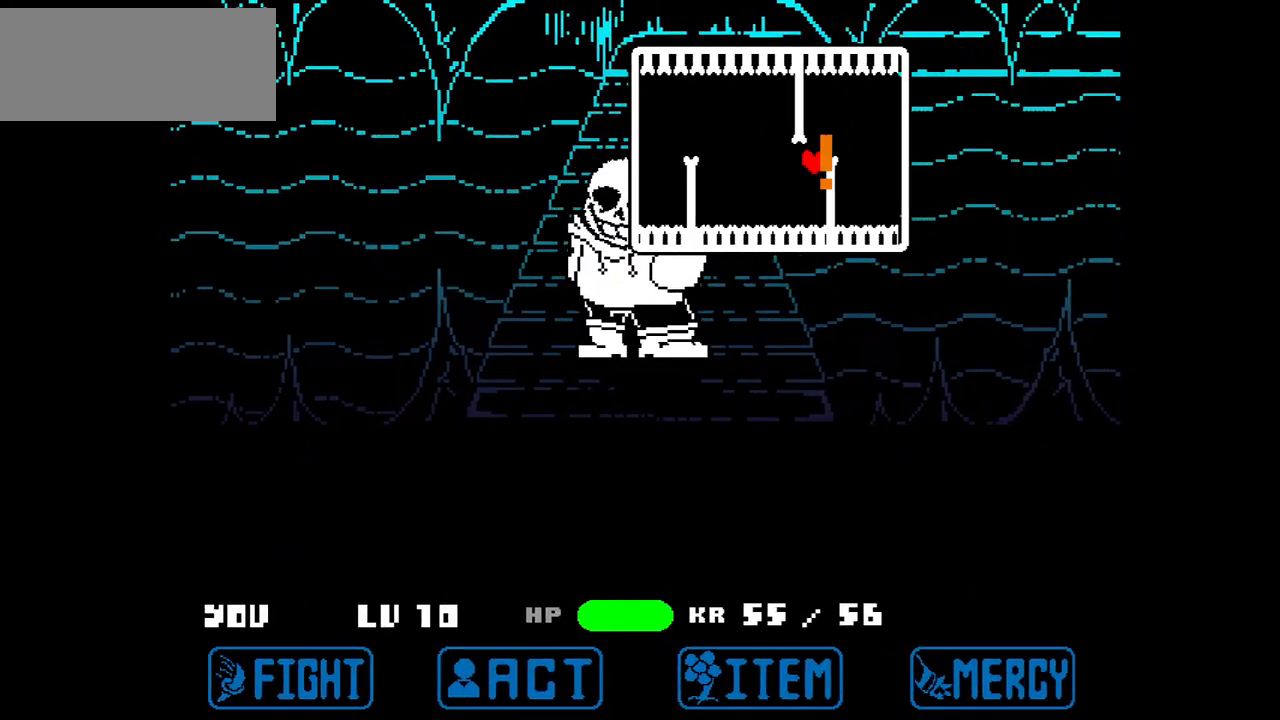
{"keys": ["left"], "events": [[167, "up", "down"], [333, "up", "up"]]}
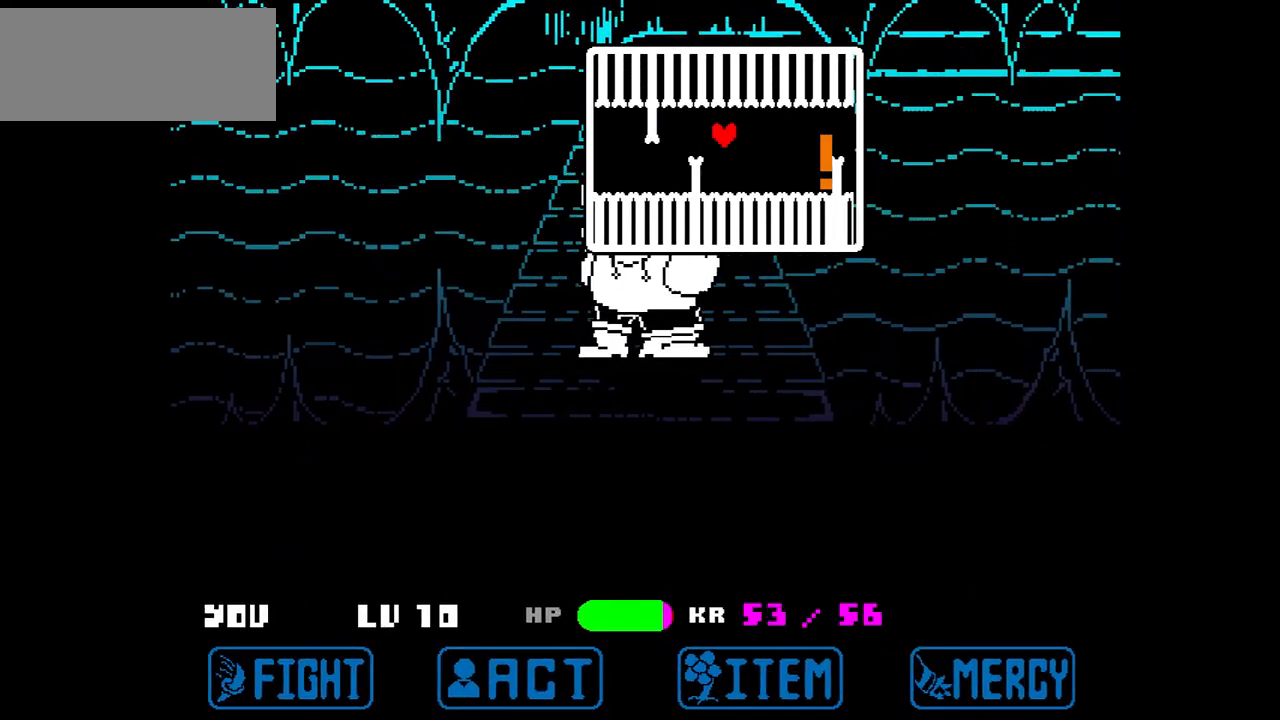
{"keys": ["right", "up"], "events": [[34, "down", "down"], [167, "down", "up"], [401, "up", "down"], [501, "left", "up"], [501, "right", "down"]]}
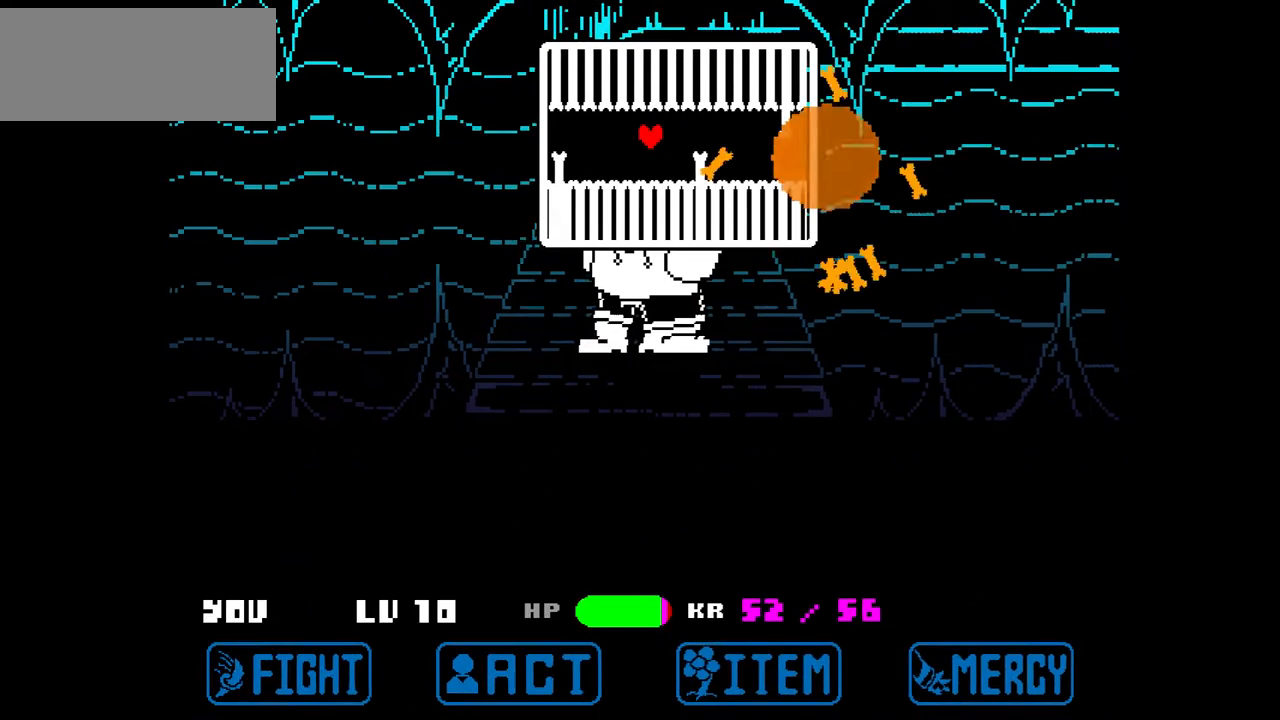
{"keys": ["left"], "events": [[33, "up", "up"], [200, "down", "down"], [267, "right", "up"], [333, "left", "down"], [367, "down", "up"]]}
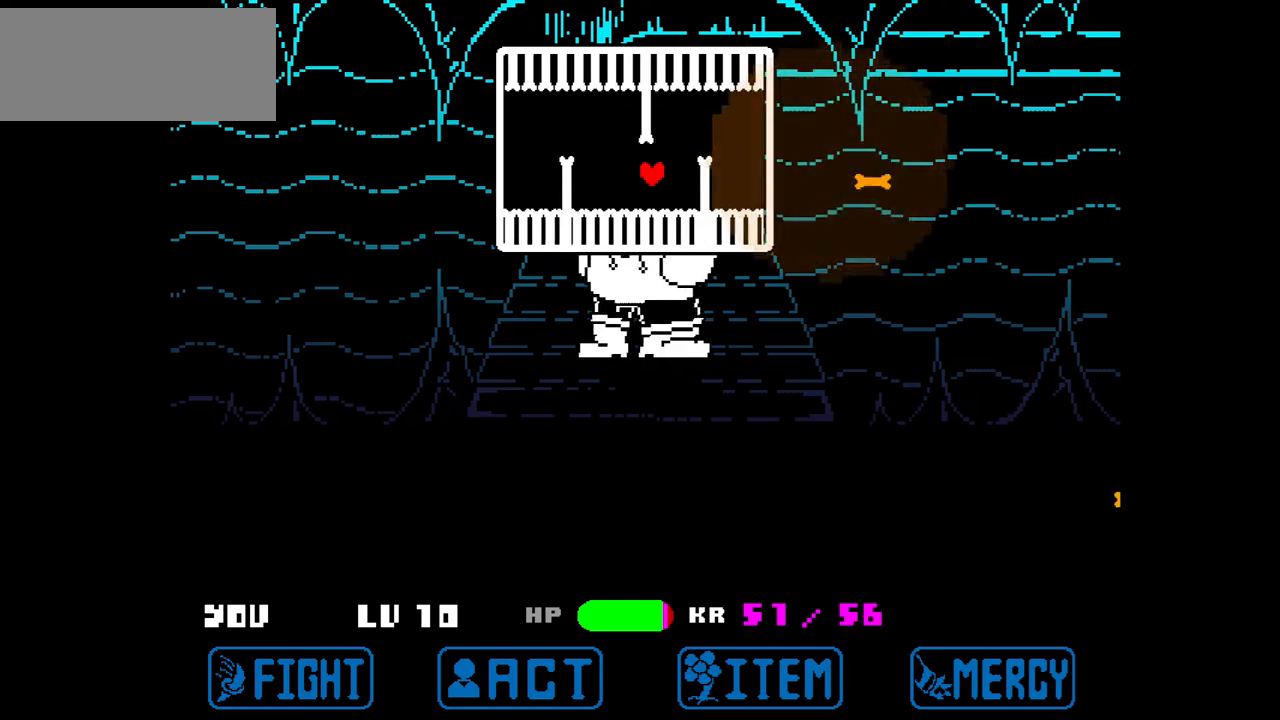
{"keys": ["down", "left"], "events": [[167, "up", "down"], [301, "left", "up"], [301, "right", "down"], [334, "up", "up"], [434, "down", "down"], [467, "left", "down"], [467, "right", "up"]]}
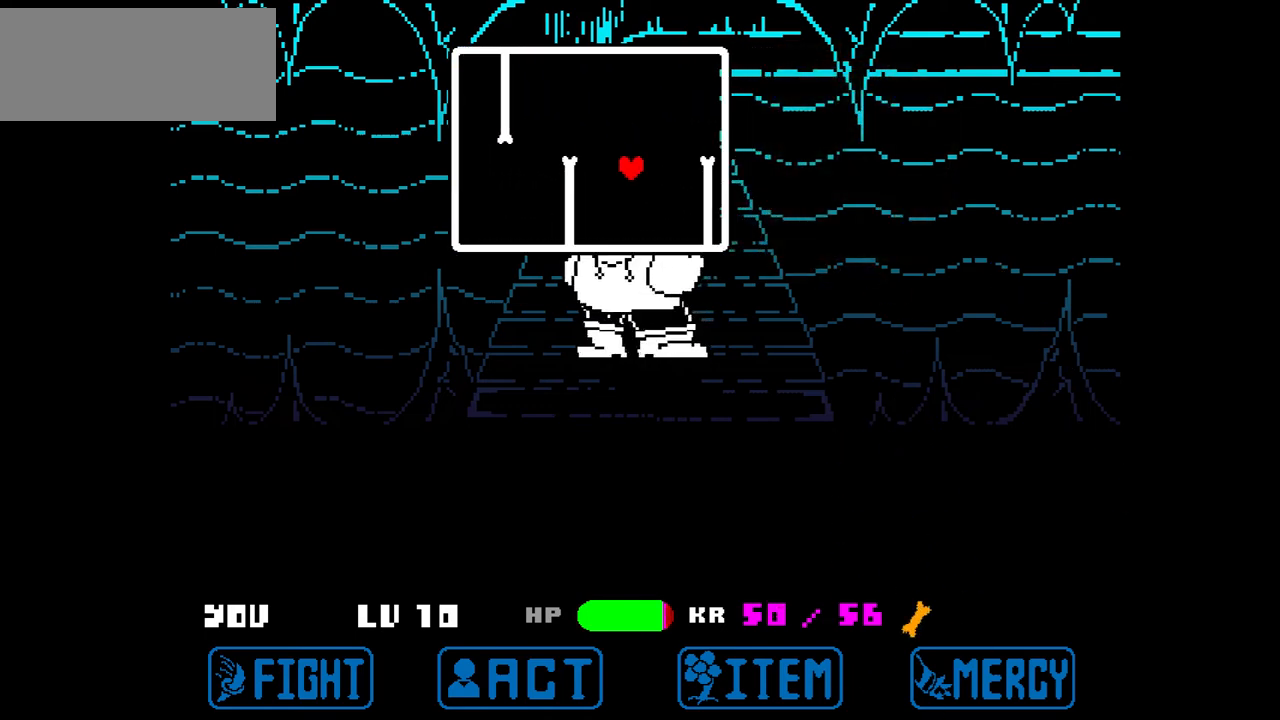
{"keys": ["right", "up"], "events": [[67, "down", "up"], [367, "up", "down"], [500, "left", "up"], [500, "right", "down"]]}
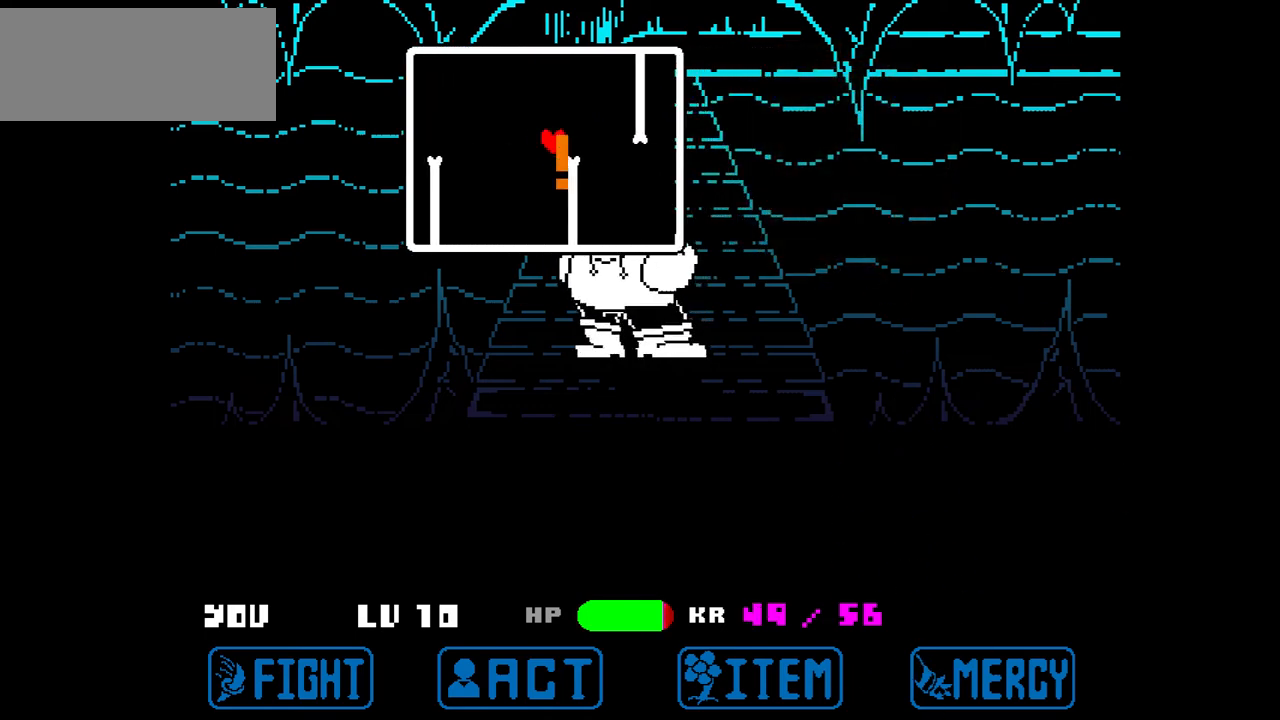
{"keys": ["left"], "events": [[34, "up", "up"], [134, "down", "down"], [167, "left", "down"], [167, "right", "up"], [267, "down", "up"]]}
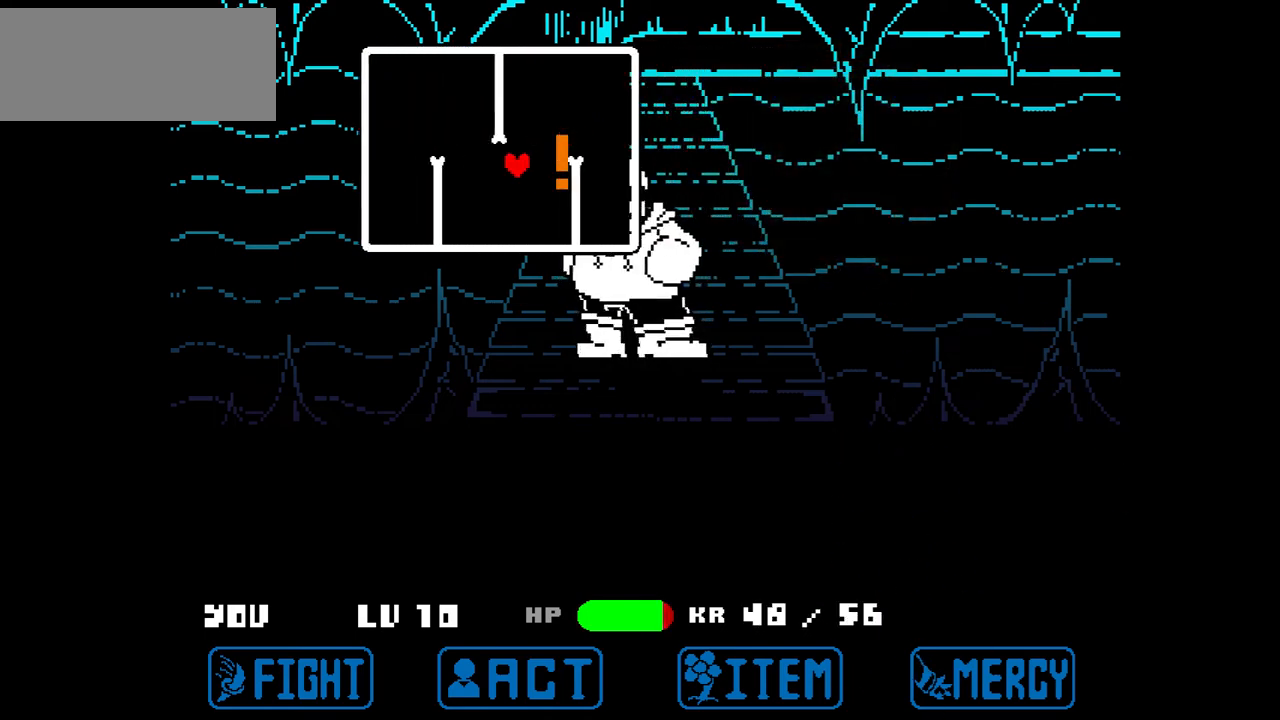
{"keys": ["down", "left", "right"], "events": [[200, "up", "down"], [300, "left", "up"], [300, "right", "down"], [333, "up", "up"], [434, "down", "down"], [467, "left", "down"]]}
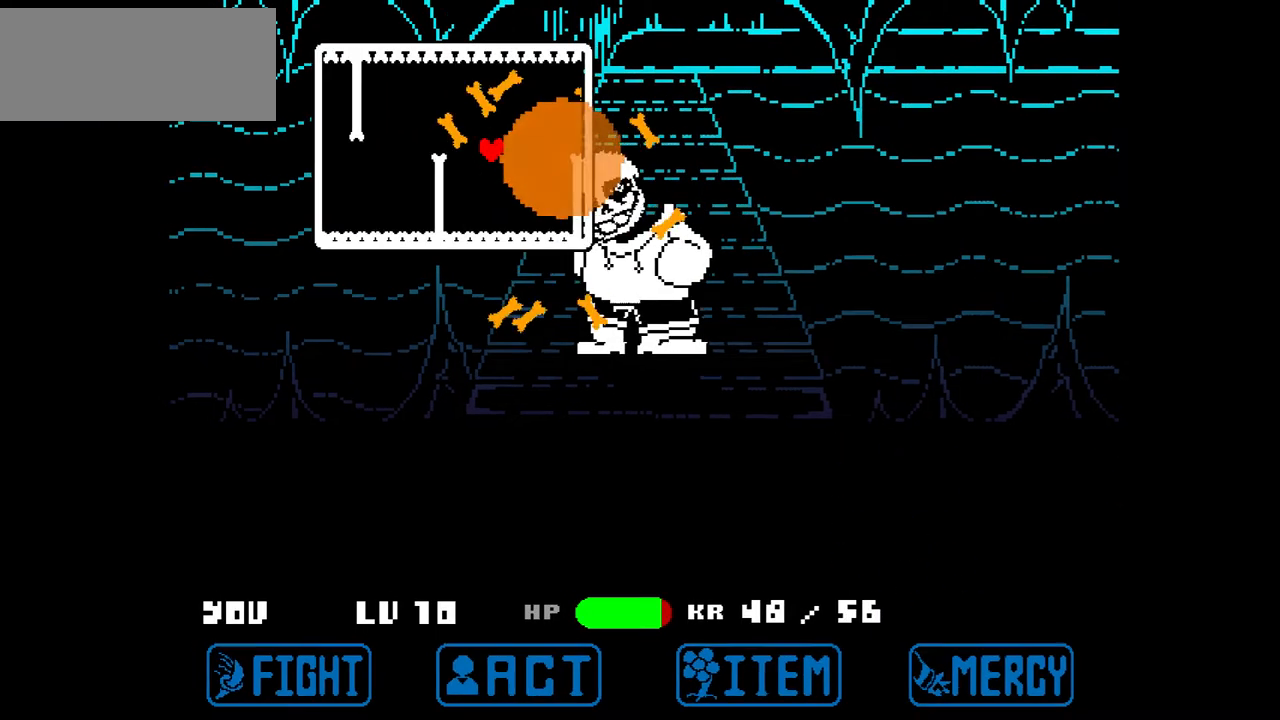
{"keys": ["left", "up"], "events": [[34, "right", "up"], [67, "down", "up"], [401, "up", "down"]]}
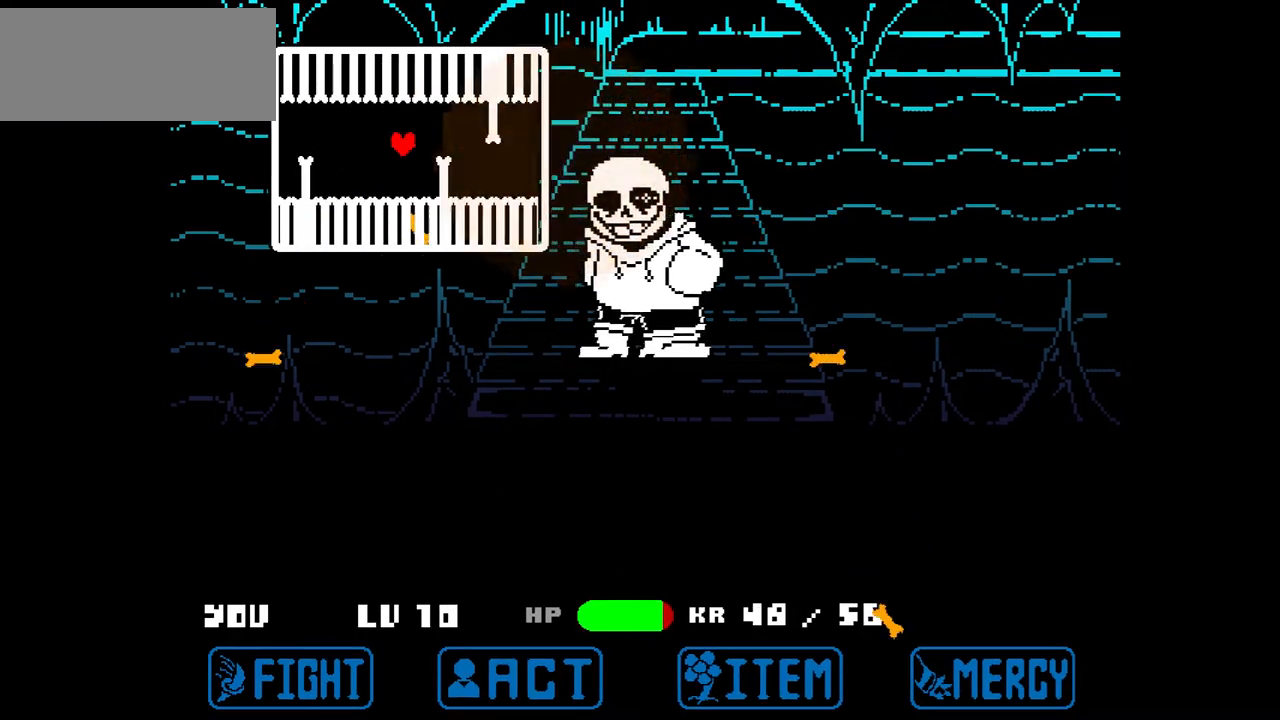
{"keys": ["left"], "events": [[33, "left", "up"], [33, "right", "down"], [67, "up", "up"], [167, "down", "down"], [267, "left", "down"], [267, "right", "up"], [367, "down", "up"]]}
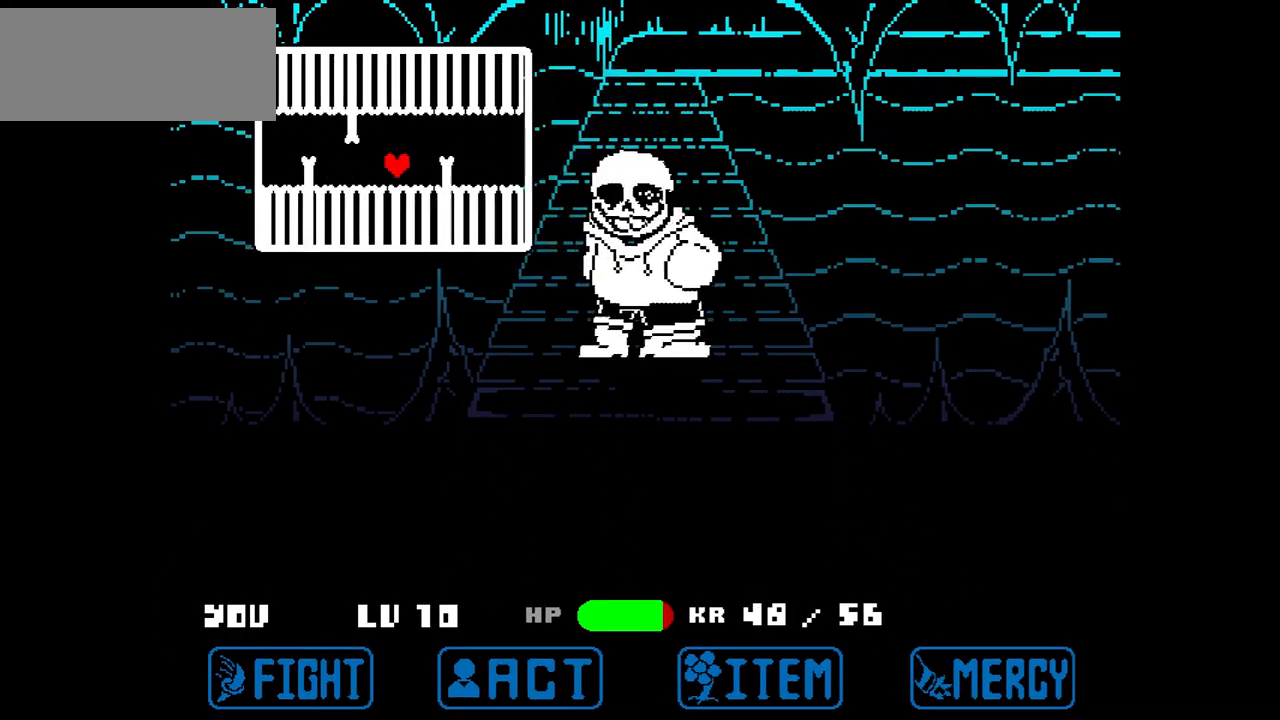
{"keys": ["right"], "events": [[167, "up", "down"], [301, "left", "up"], [301, "right", "down"], [334, "up", "up"]]}
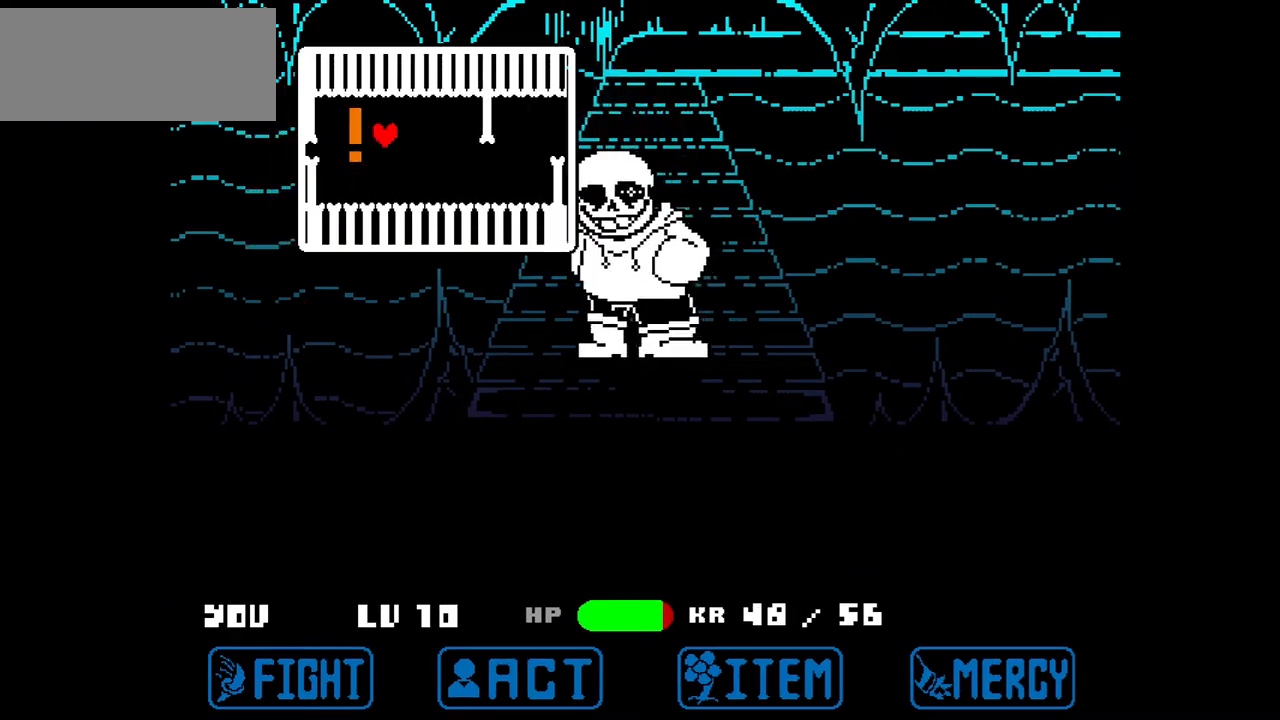
{"keys": ["right", "up"], "events": [[133, "down", "down"], [267, "left", "down"], [267, "right", "up"], [300, "down", "up"], [400, "up", "down"], [500, "left", "up"], [500, "right", "down"]]}
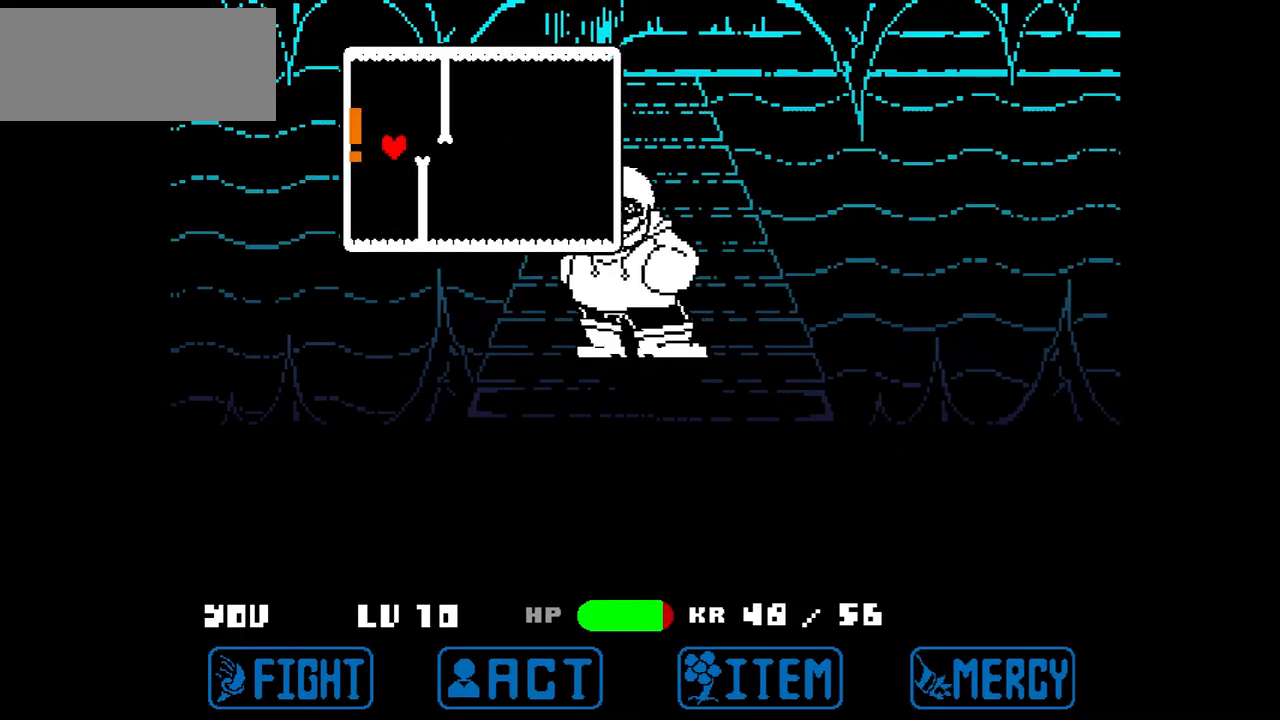
{"keys": ["left"], "events": [[34, "up", "up"], [234, "down", "down"], [367, "left", "down"], [401, "down", "up"], [401, "right", "up"]]}
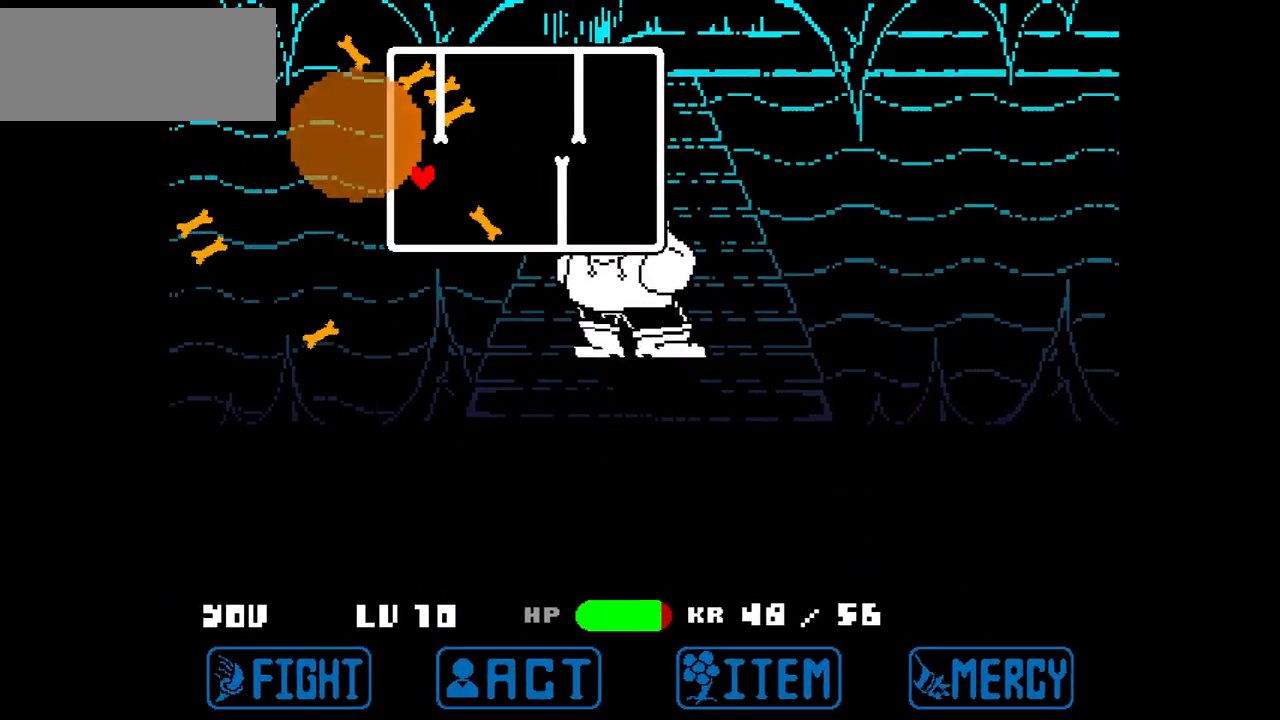
{"keys": ["right"], "events": [[100, "right", "down"], [100, "up", "down"], [133, "left", "up"], [233, "up", "up"]]}
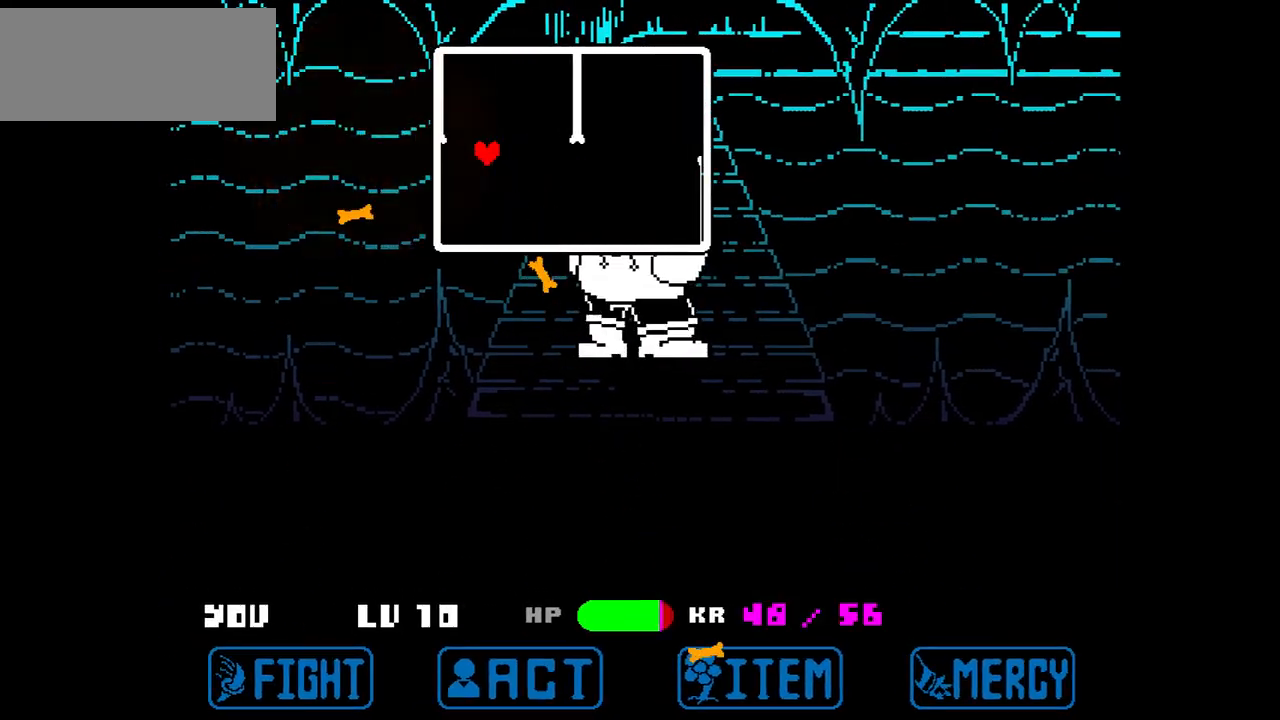
{"keys": ["right"], "events": [[334, "up", "down"], [401, "up", "up"]]}
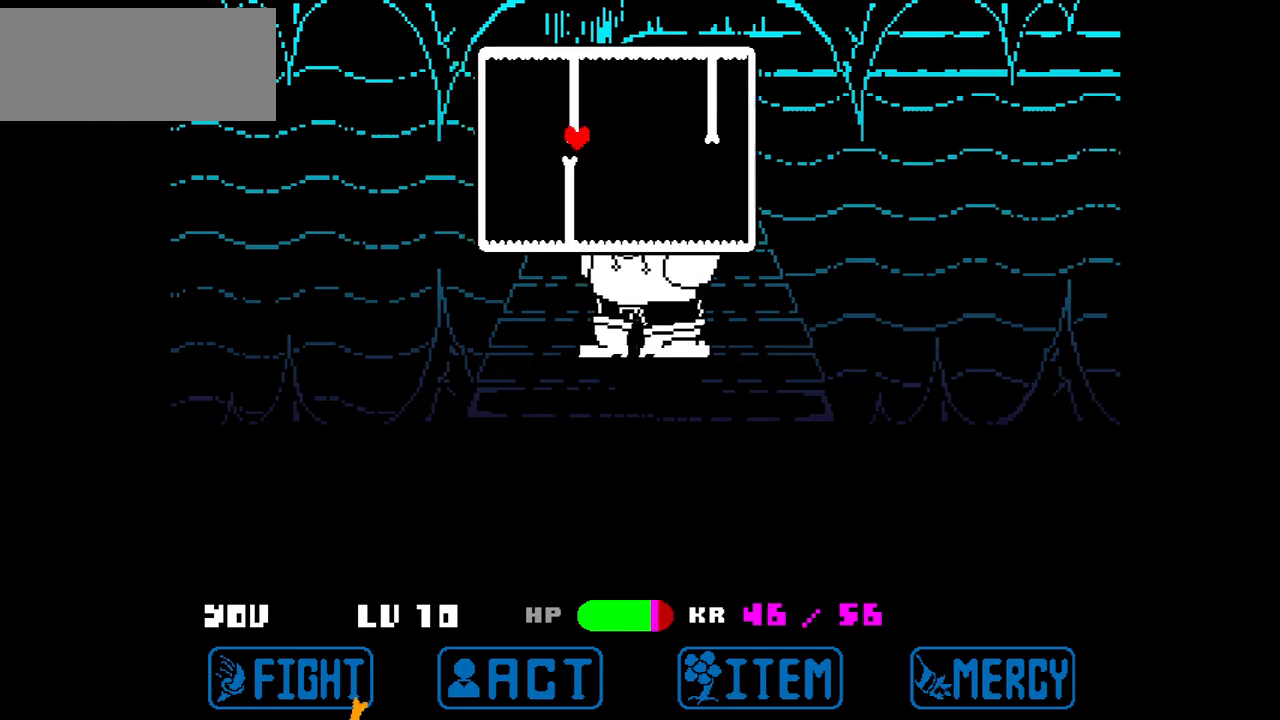
{"keys": ["left"], "events": [[33, "down", "down"], [167, "down", "up"], [233, "left", "down"], [233, "right", "up"]]}
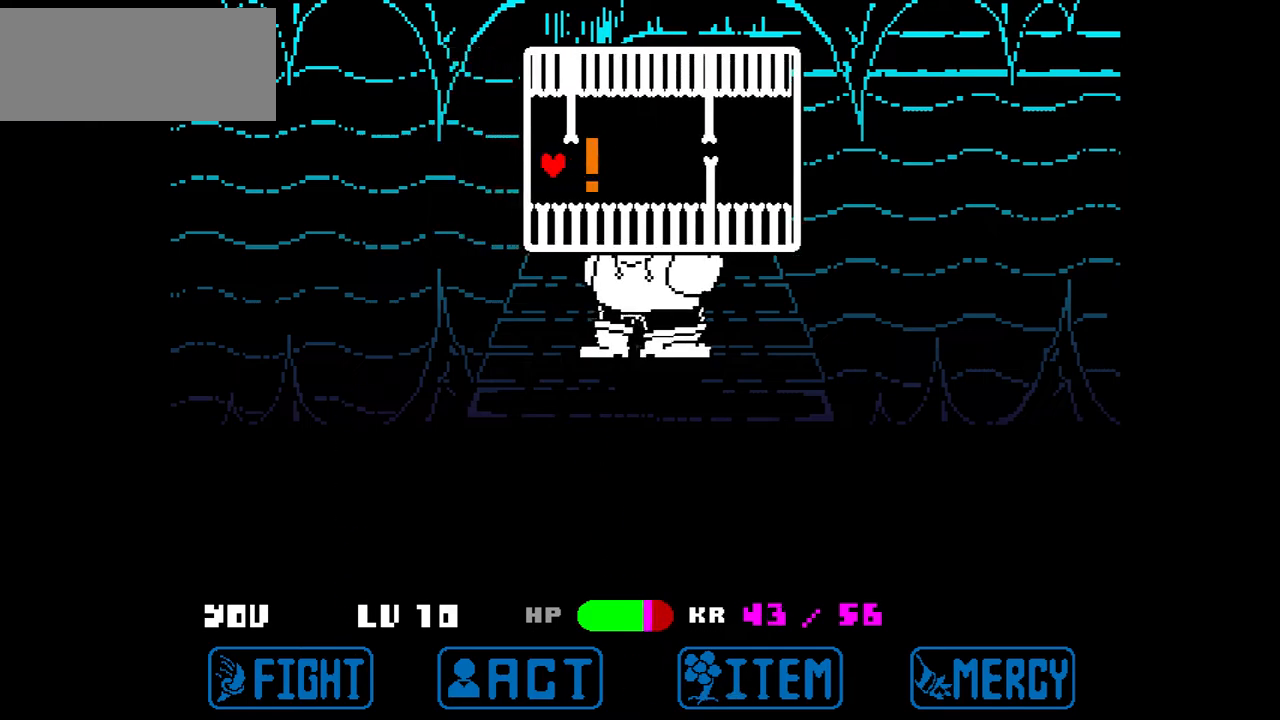
{"keys": ["right"], "events": [[100, "up", "down"], [134, "right", "down"], [201, "left", "up"], [267, "up", "up"]]}
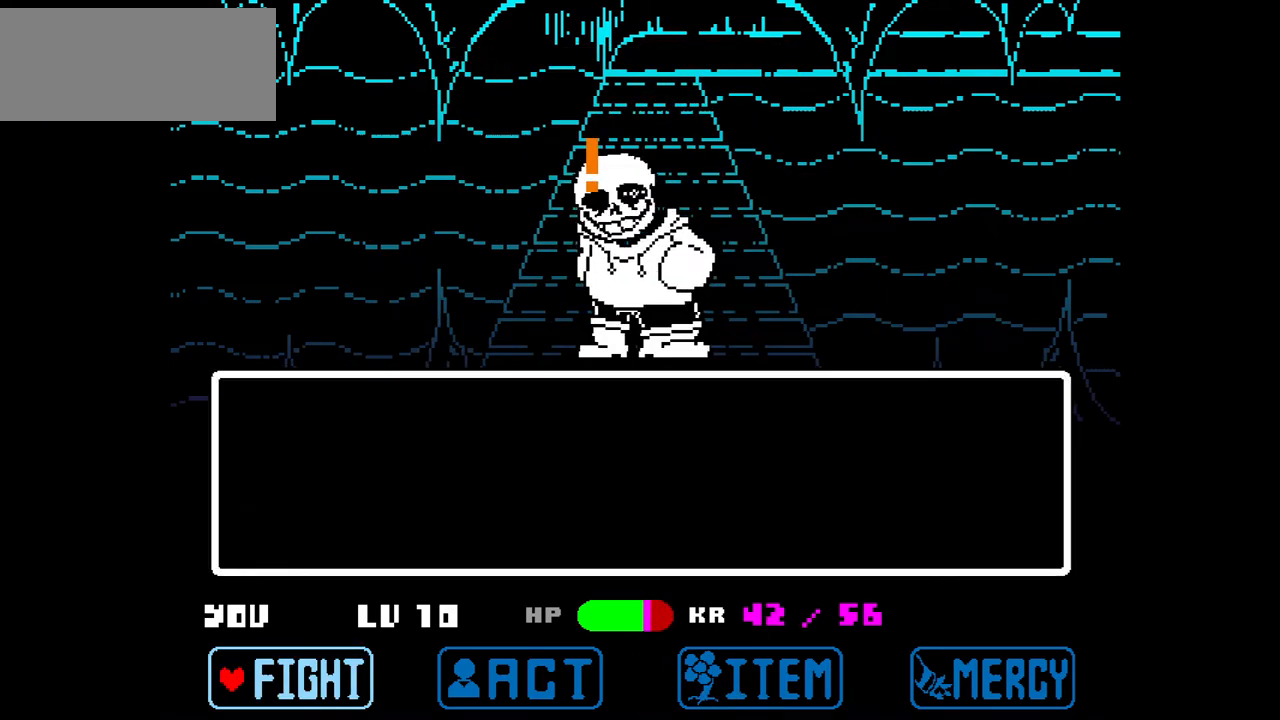
{"keys": ["x"], "events": [[100, "right", "up"], [500, "x", "down"]]}
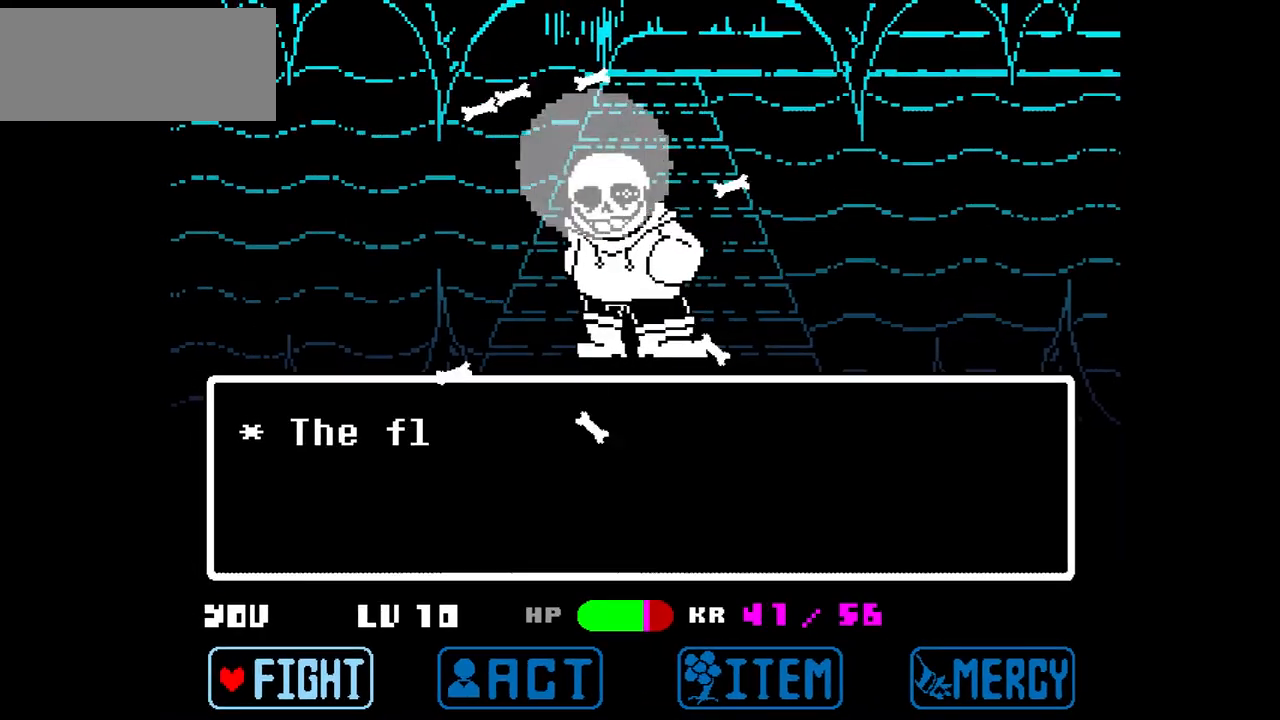
{"keys": [], "events": [[134, "x", "up"]]}
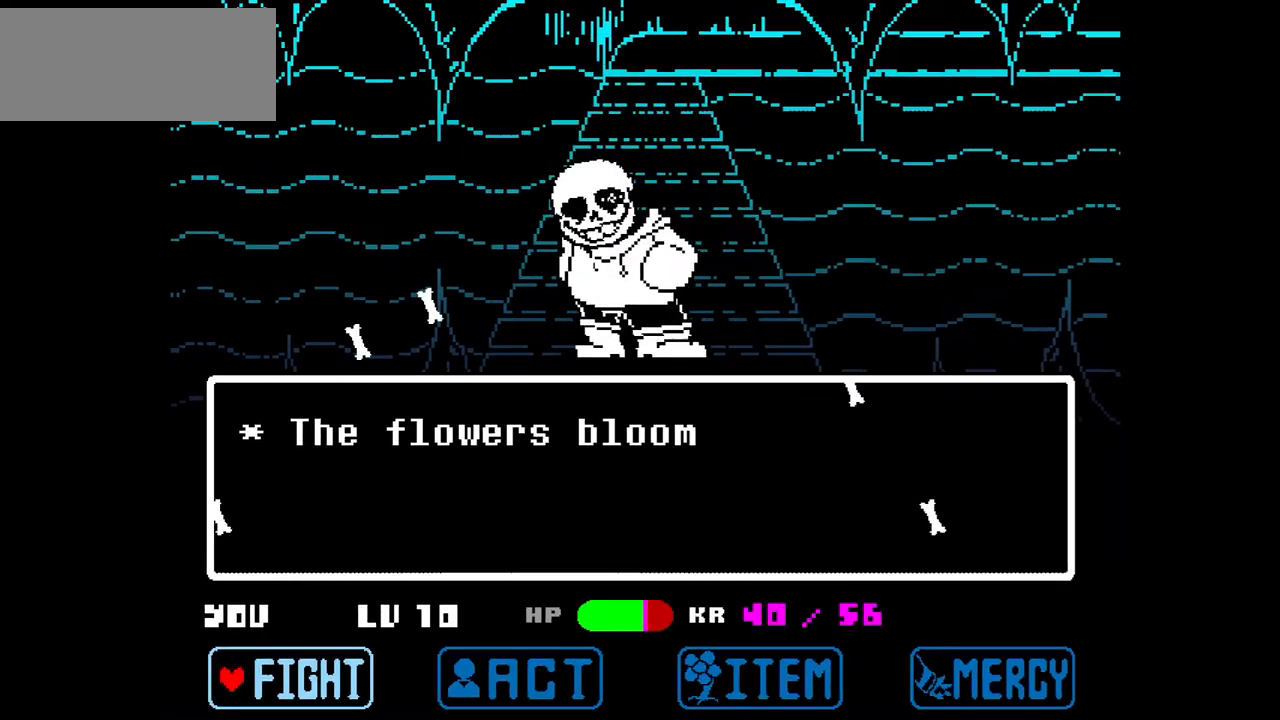
{"keys": [], "events": [[200, "z", "down"], [300, "z", "up"], [333, "z", "down"], [434, "z", "up"]]}
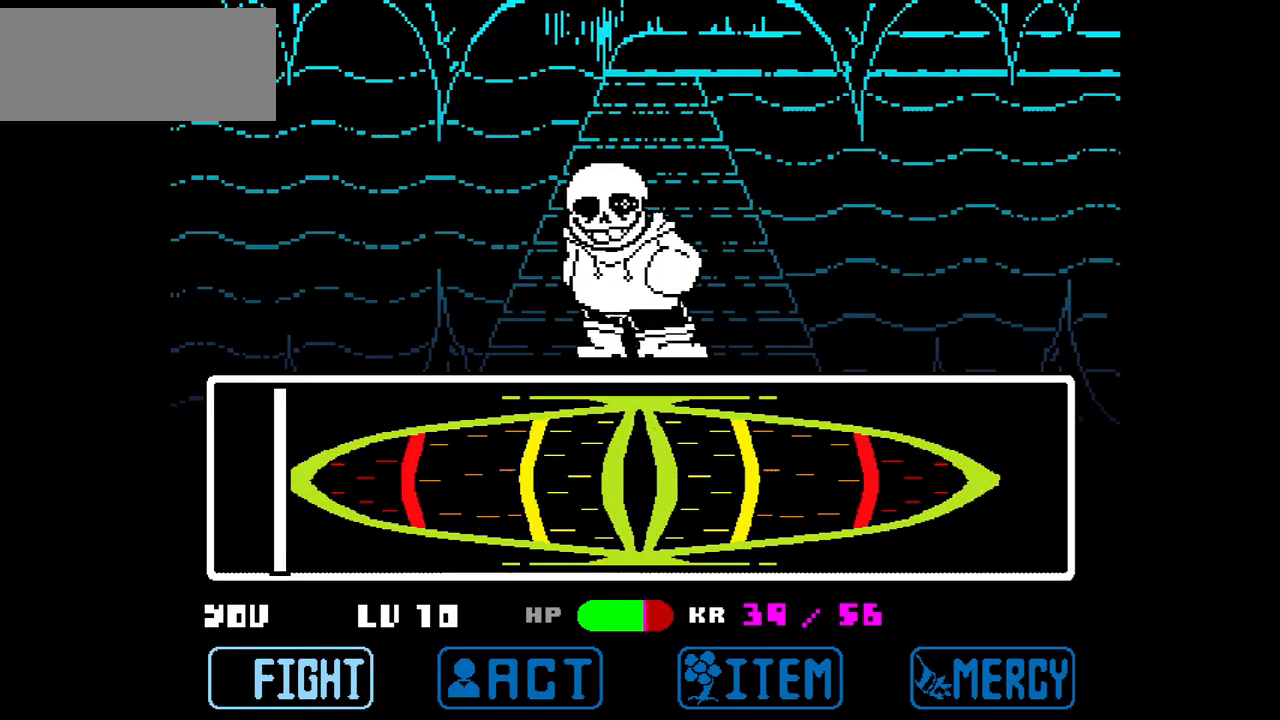
{"keys": [], "events": [[367, "z", "down"], [434, "z", "up"]]}
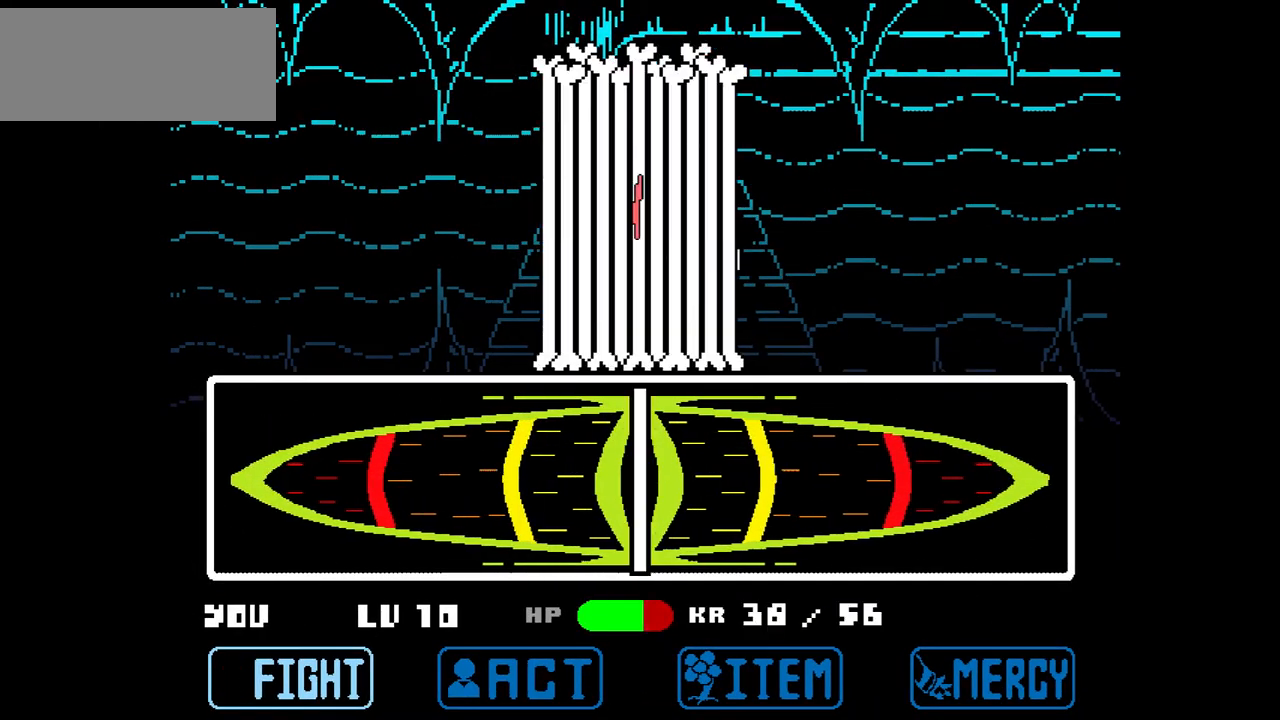
{"keys": [], "events": []}
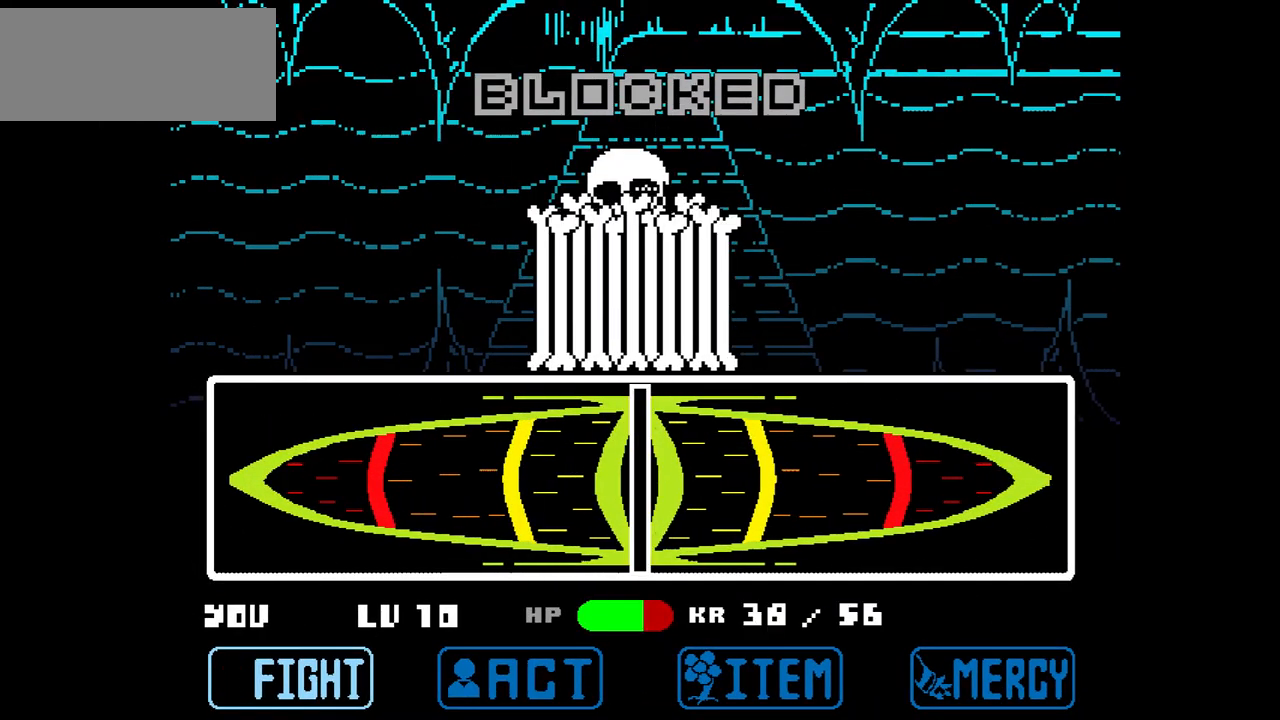
{"keys": [], "events": []}
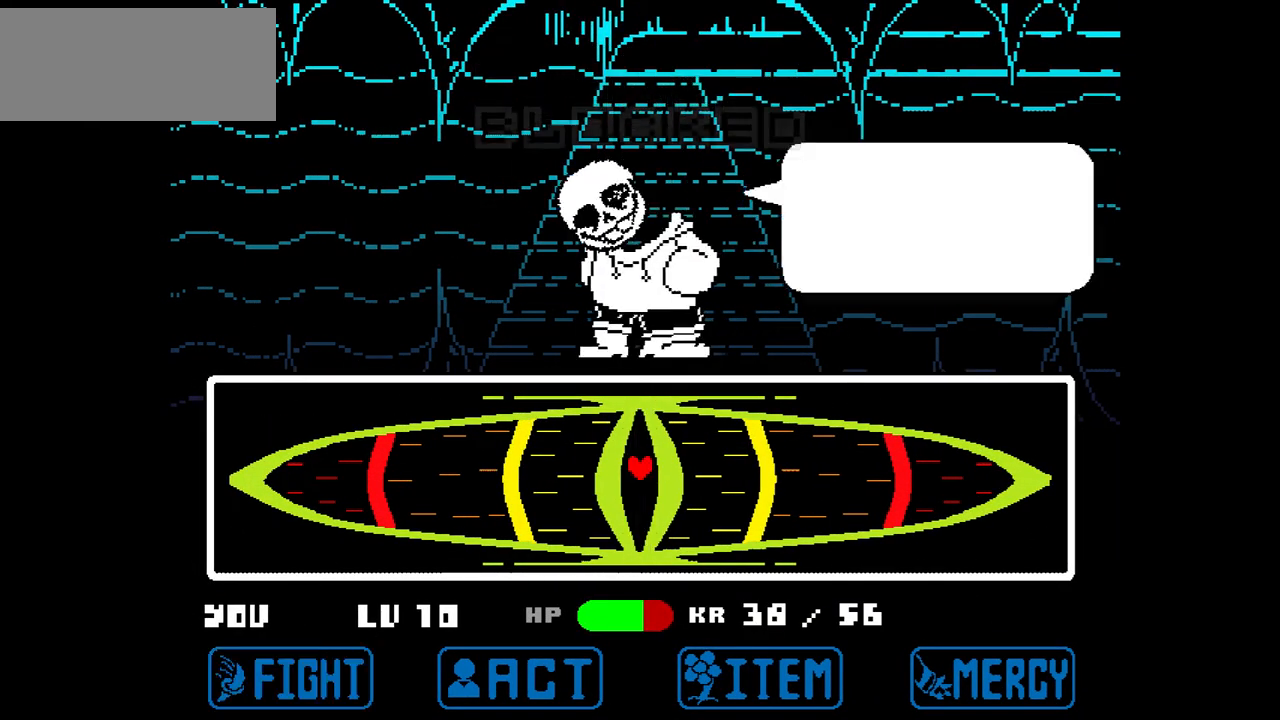
{"keys": [], "events": []}
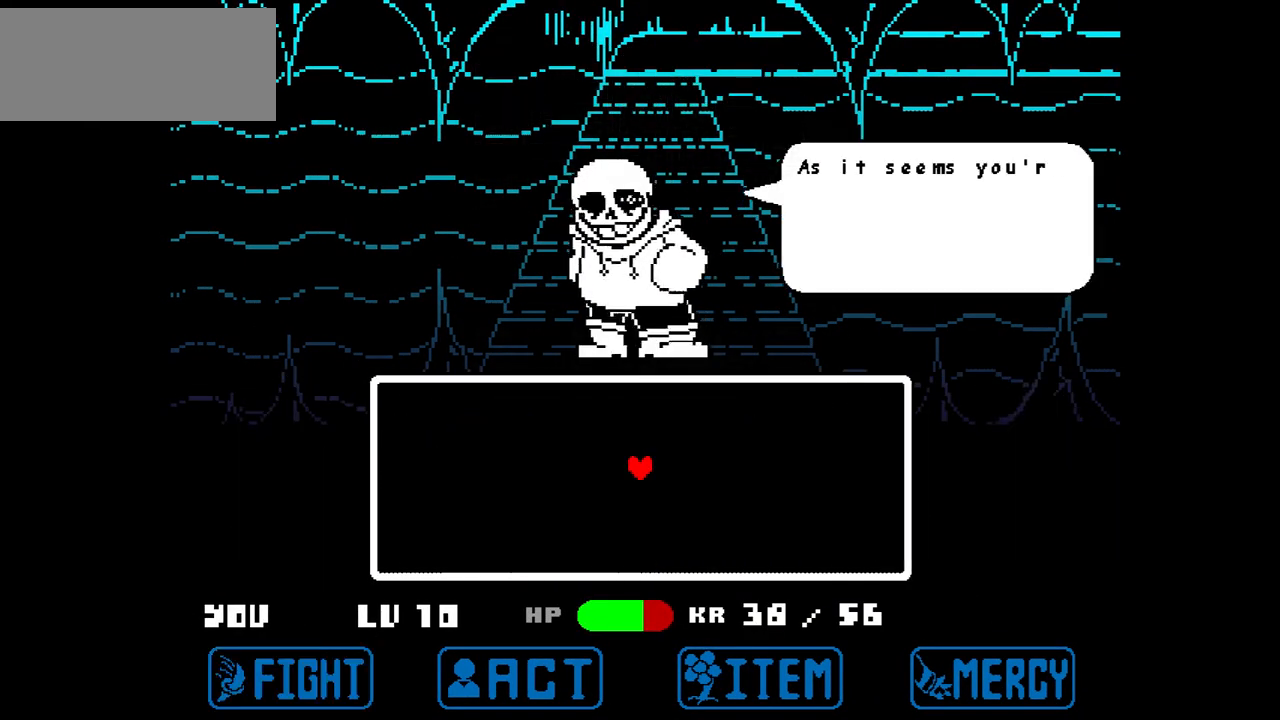
{"keys": [], "events": [[301, "x", "down"], [501, "x", "up"]]}
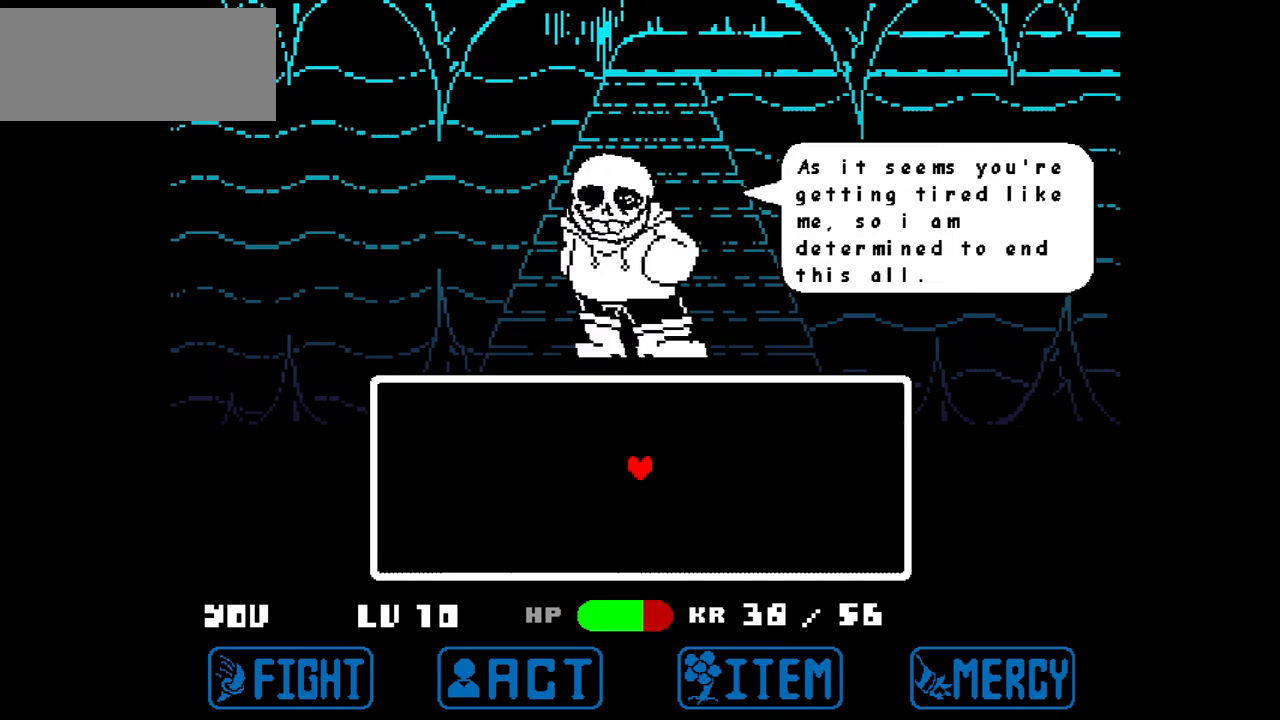
{"keys": [], "events": []}
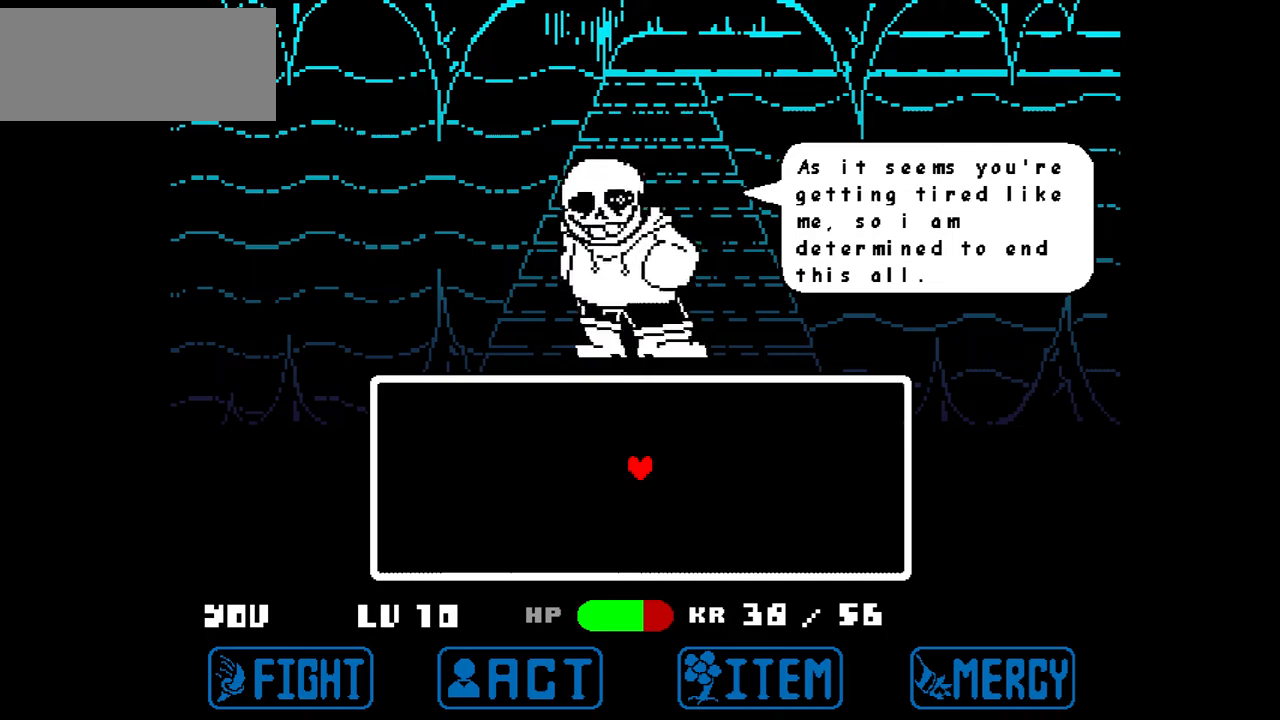
{"keys": [], "events": []}
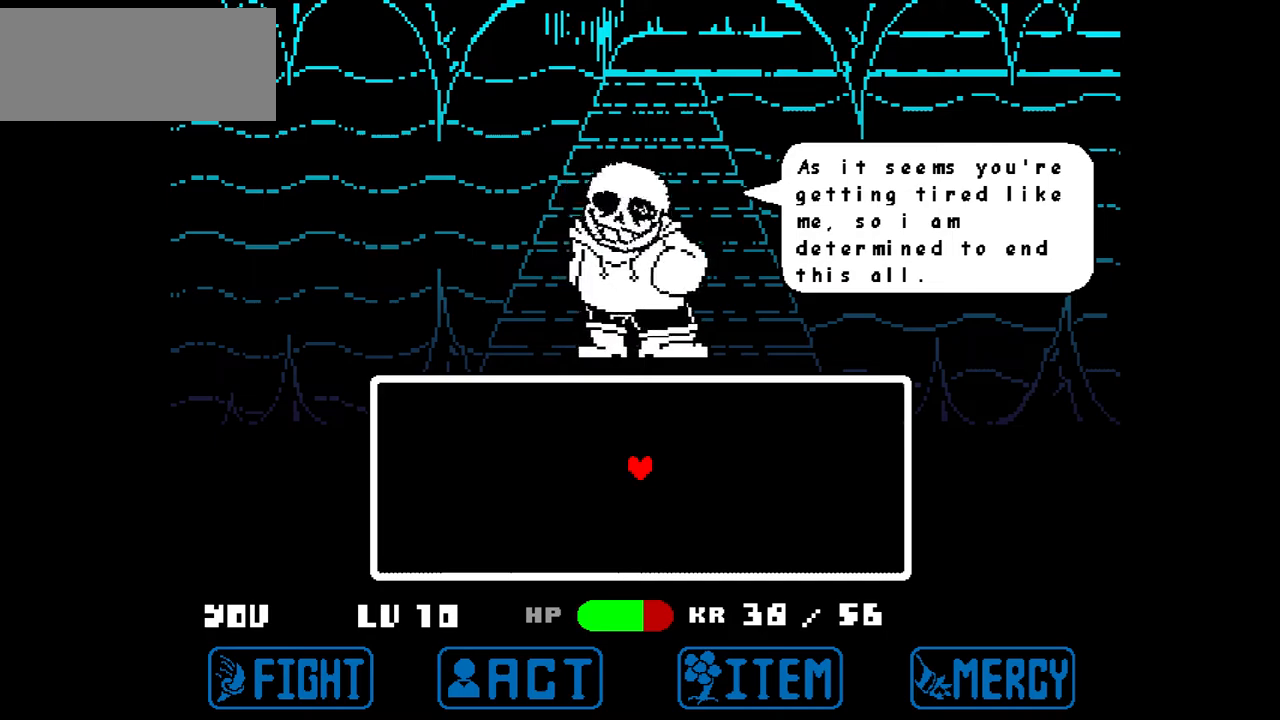
{"keys": [], "events": [[233, "z", "down"], [400, "z", "up"]]}
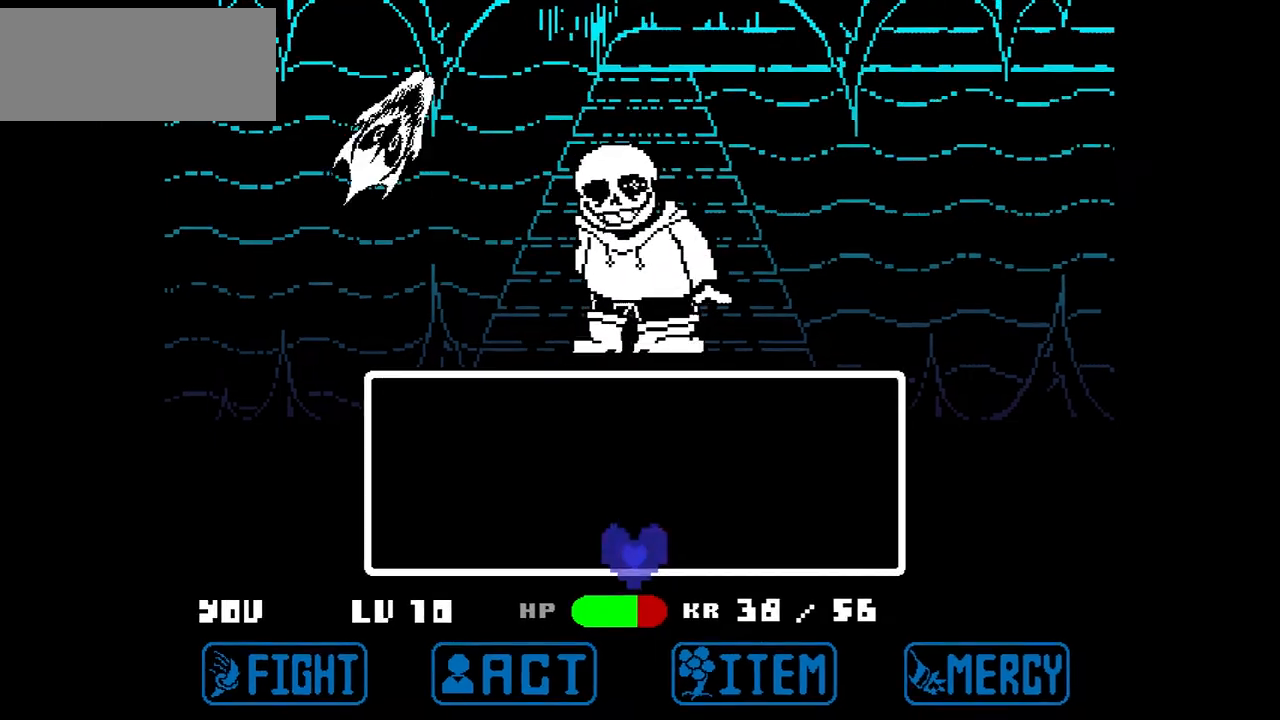
{"keys": [], "events": []}
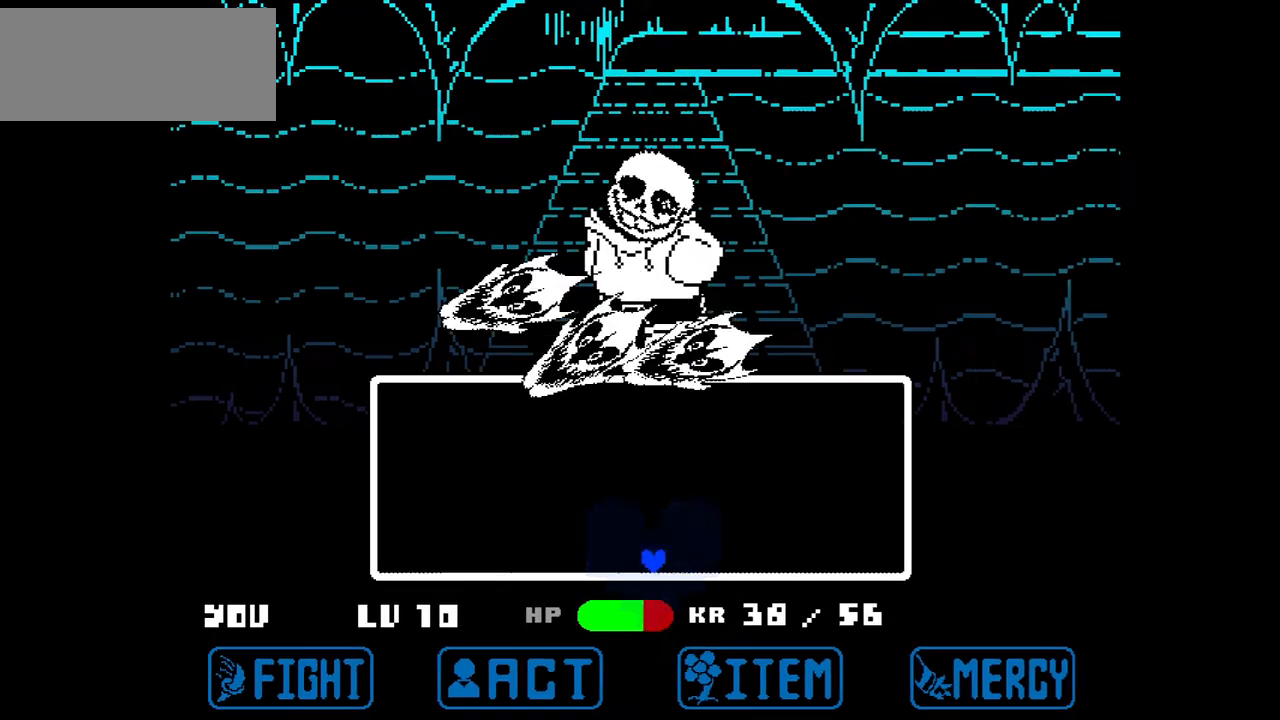
{"keys": ["right", "up"], "events": [[33, "right", "down"], [300, "right", "up"], [434, "up", "down"], [467, "right", "down"]]}